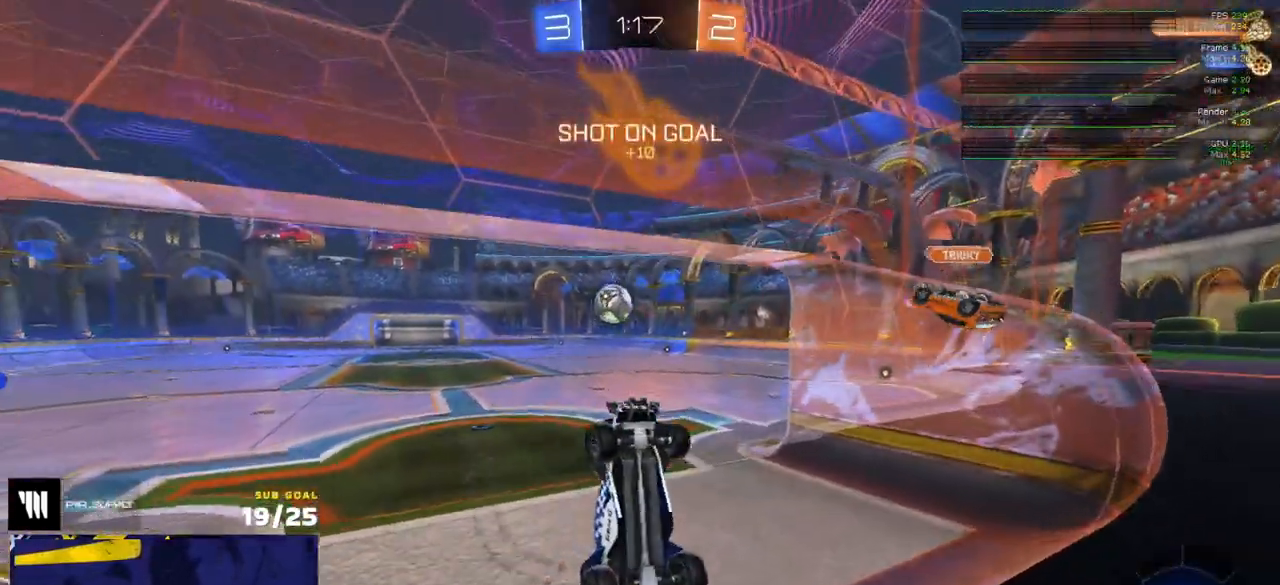
Gameplay with a controller (Xbox layout); each line is a JSON object with the inputs held at the frame after it. "events" lists button and stick changes between this image and that frame as [ms after this image, input, new state], when the widget could be followed in between.
{"buttons": ["A", "R2", "L3"], "left_stick": "up-right", "right_stick": "center", "events": [[333, "R2", "up"], [383, "A", "down"], [417, "L3", "down"], [433, "R2", "down"], [483, "left_stick", "up-right"]]}
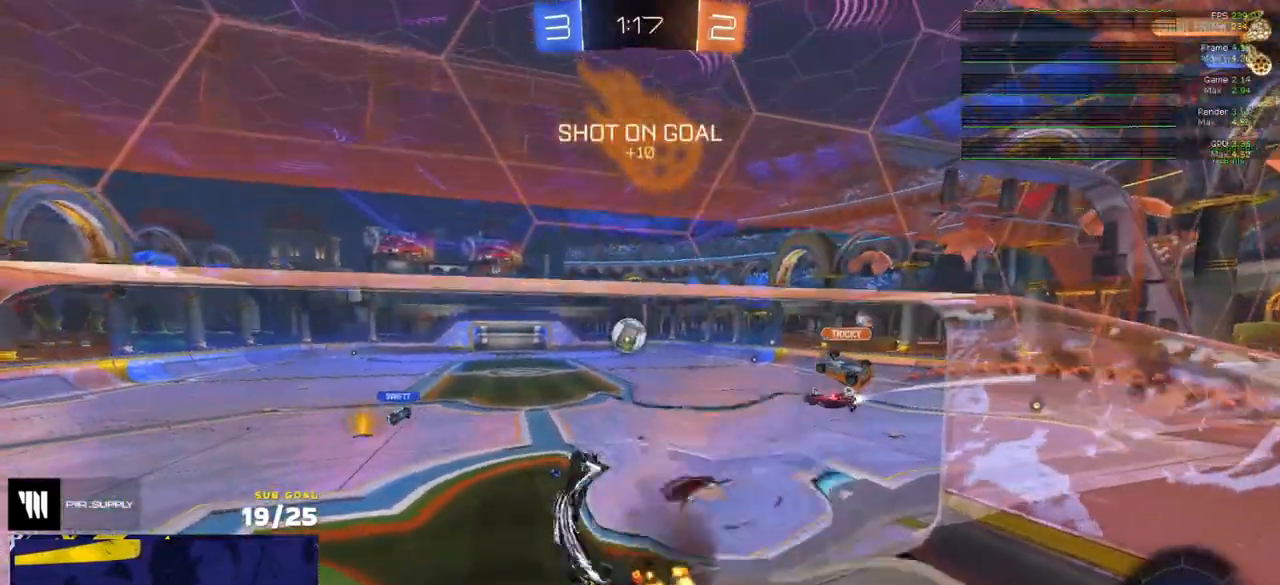
{"buttons": ["R2"], "left_stick": "left", "right_stick": "center", "events": [[17, "left_stick", "up"], [117, "A", "up"], [183, "left_stick", "down-right"], [317, "left_stick", "down"], [467, "L3", "up"], [467, "left_stick", "left"]]}
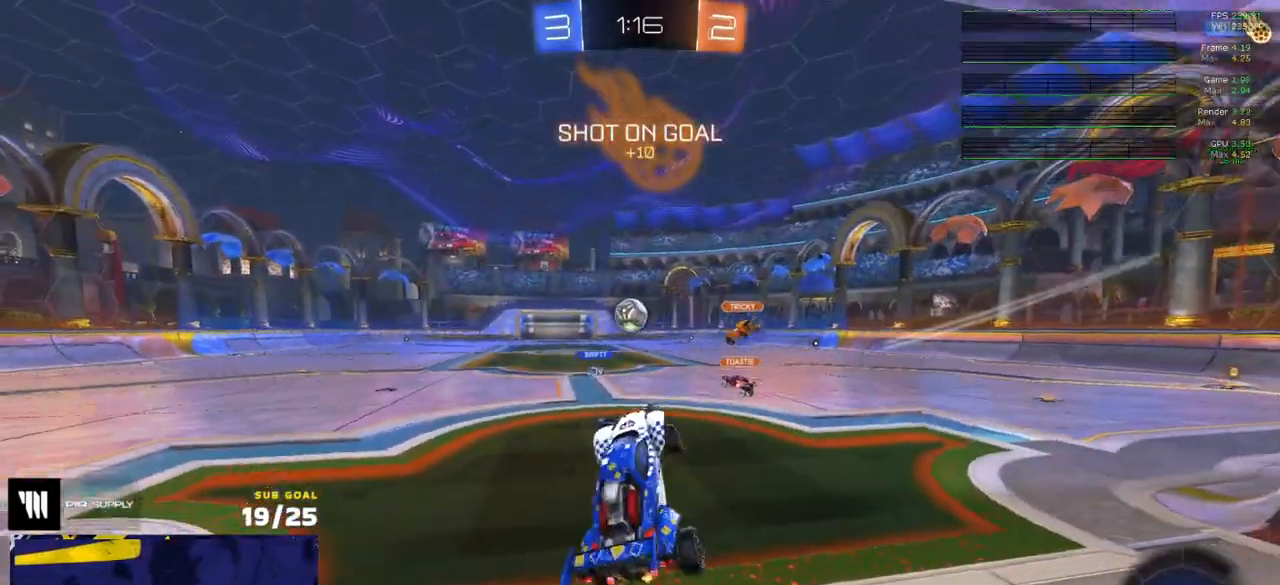
{"buttons": ["R2"], "left_stick": "center", "right_stick": "center", "events": [[50, "left_stick", "up"], [100, "A", "down"], [183, "A", "up"], [217, "left_stick", "center"]]}
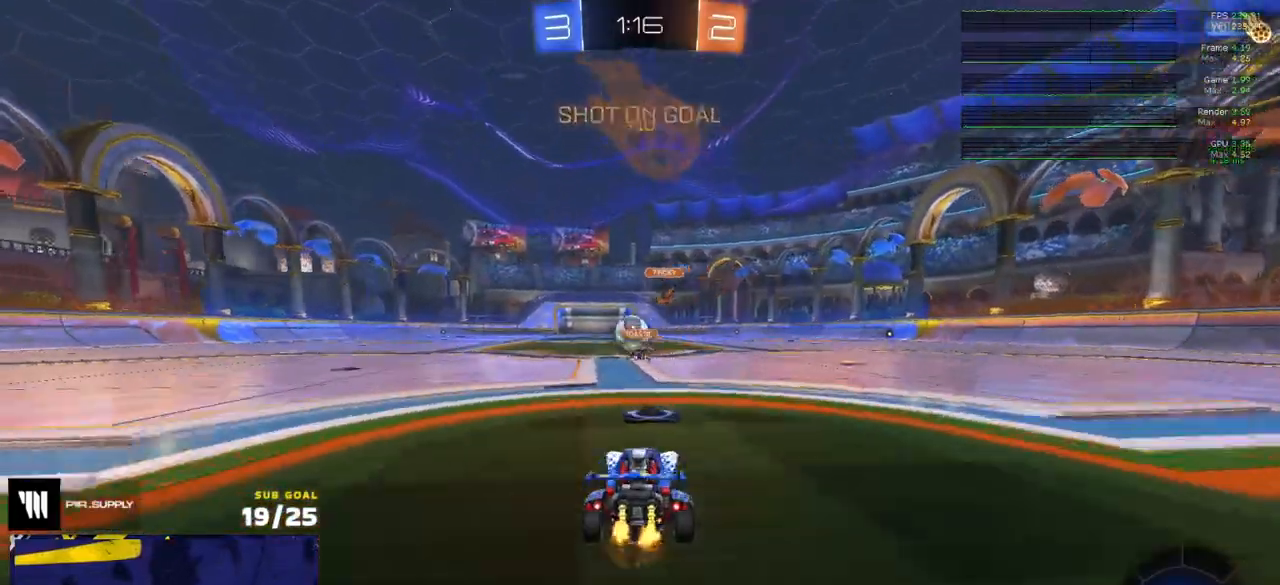
{"buttons": ["L1", "R1"], "left_stick": "down-left", "right_stick": "center", "events": [[33, "R1", "down"], [67, "A", "down"], [67, "left_stick", "right"], [83, "R2", "up"], [150, "A", "up"], [150, "L1", "down"], [167, "left_stick", "up-left"], [217, "A", "down"], [267, "left_stick", "down-left"], [300, "A", "up"]]}
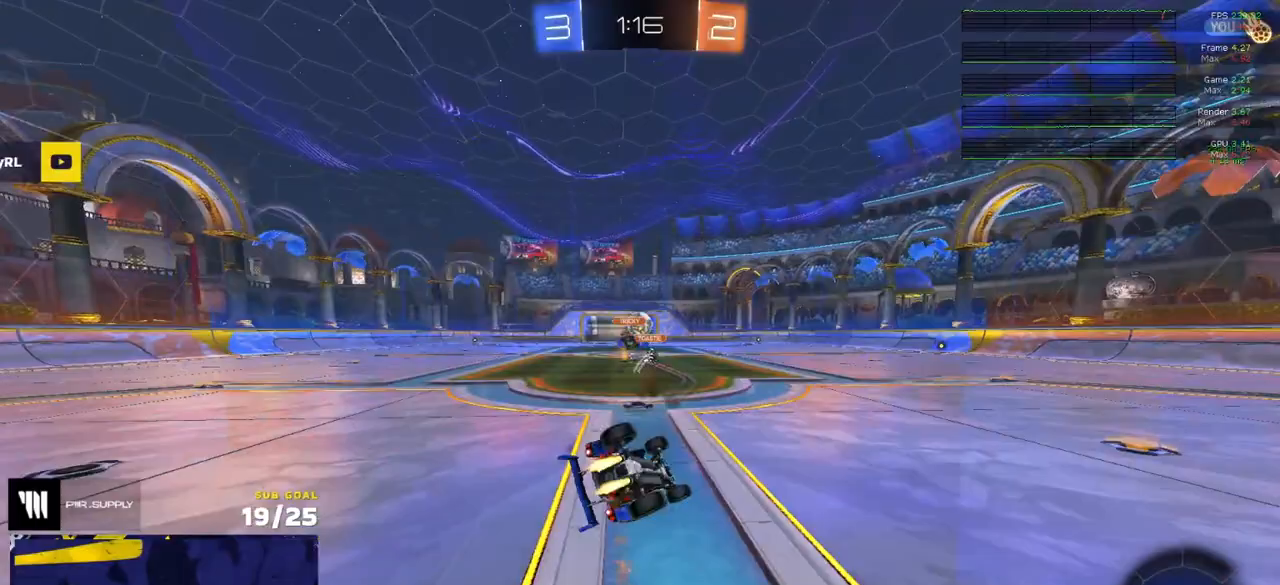
{"buttons": [], "left_stick": "down-left", "right_stick": "center", "events": [[133, "R1", "up"], [483, "L1", "up"]]}
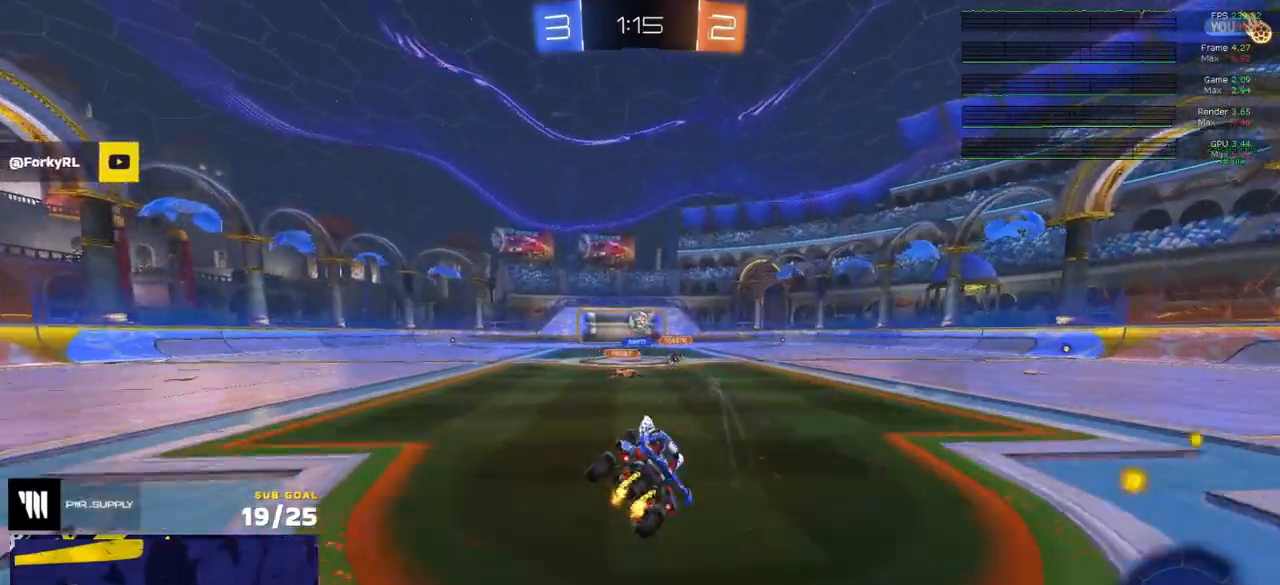
{"buttons": ["A", "R2"], "left_stick": "center", "right_stick": "center", "events": [[100, "left_stick", "center"], [117, "R2", "down"], [267, "left_stick", "left"], [467, "left_stick", "center"], [500, "A", "down"]]}
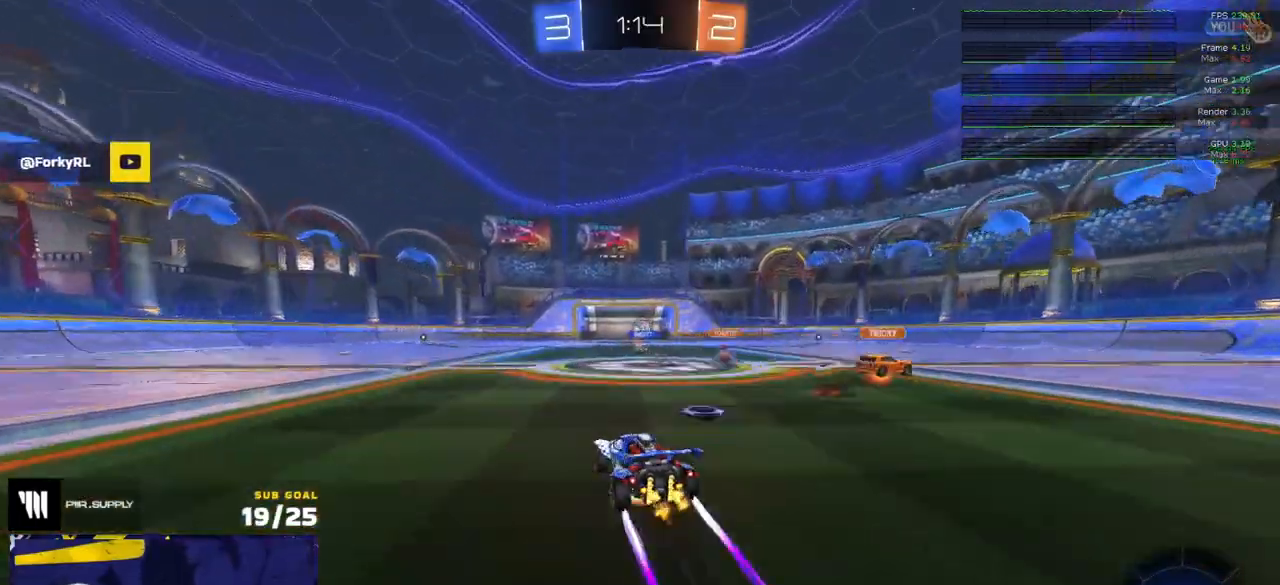
{"buttons": ["R2"], "left_stick": "center", "right_stick": "center", "events": [[17, "left_stick", "up-left"], [50, "A", "up"], [50, "L1", "down"], [83, "A", "down"], [150, "left_stick", "down-left"], [183, "L1", "up"], [217, "left_stick", "center"], [250, "A", "up"], [300, "SELECT", "down"], [450, "SELECT", "up"]]}
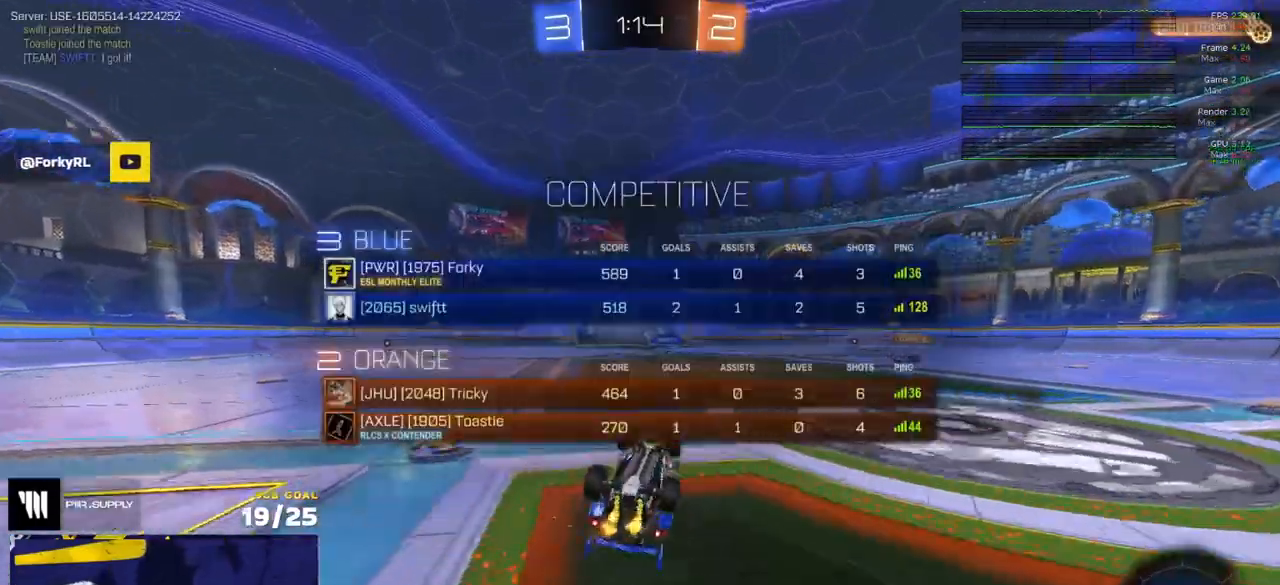
{"buttons": ["R2"], "left_stick": "center", "right_stick": "center", "events": [[67, "L1", "down"], [67, "left_stick", "left"], [417, "L1", "up"], [433, "left_stick", "center"]]}
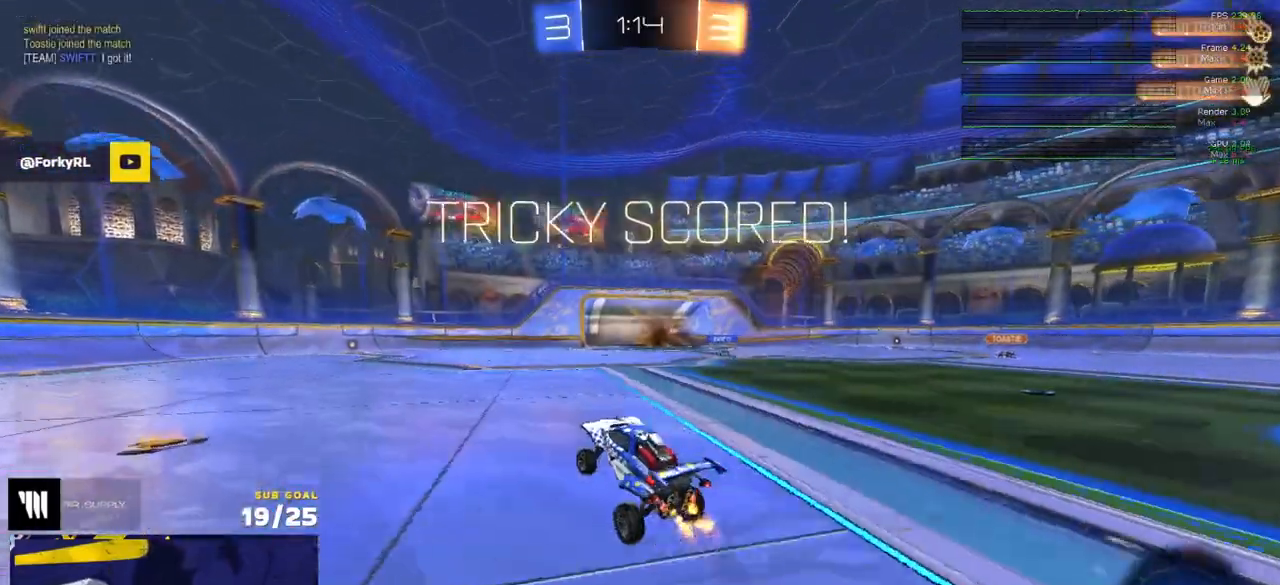
{"buttons": ["X", "R2", "L3"], "left_stick": "left", "right_stick": "center", "events": [[183, "L3", "down"], [217, "left_stick", "left"], [400, "Y", "down"], [467, "X", "down"], [500, "Y", "up"]]}
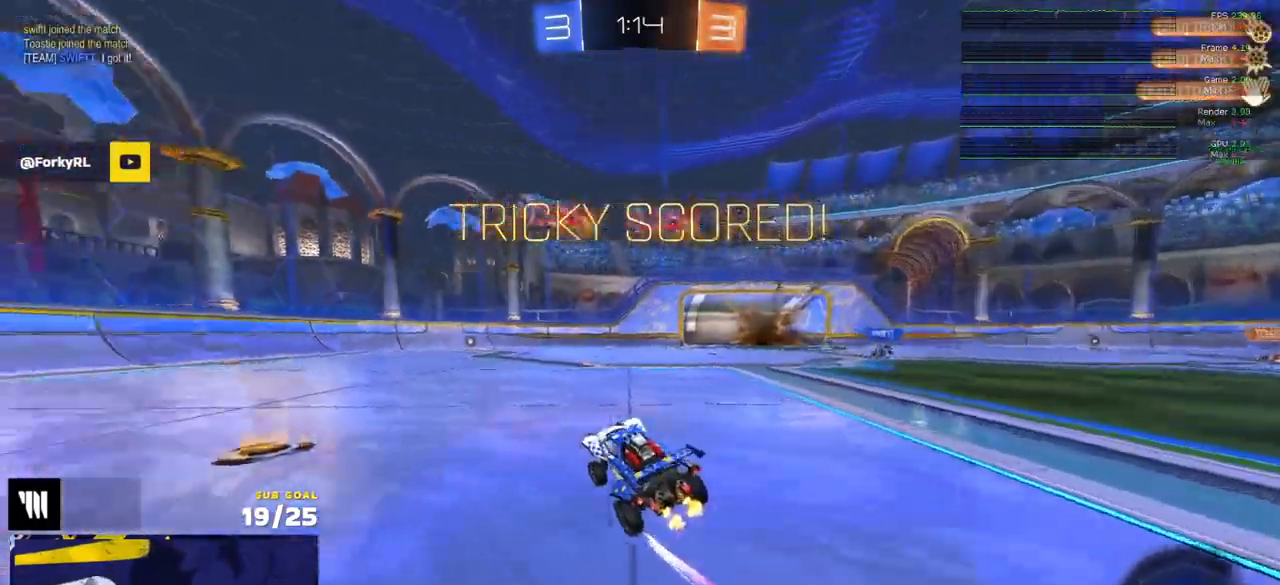
{"buttons": ["A", "X", "L1", "R2"], "left_stick": "right", "right_stick": "center", "events": [[33, "R2", "up"], [33, "left_stick", "right"], [150, "L3", "up"], [150, "left_stick", "left"], [283, "A", "down"], [317, "left_stick", "right"], [333, "L1", "down"], [333, "X", "up"], [383, "A", "up"], [417, "A", "down"], [417, "R2", "down"], [450, "X", "down"]]}
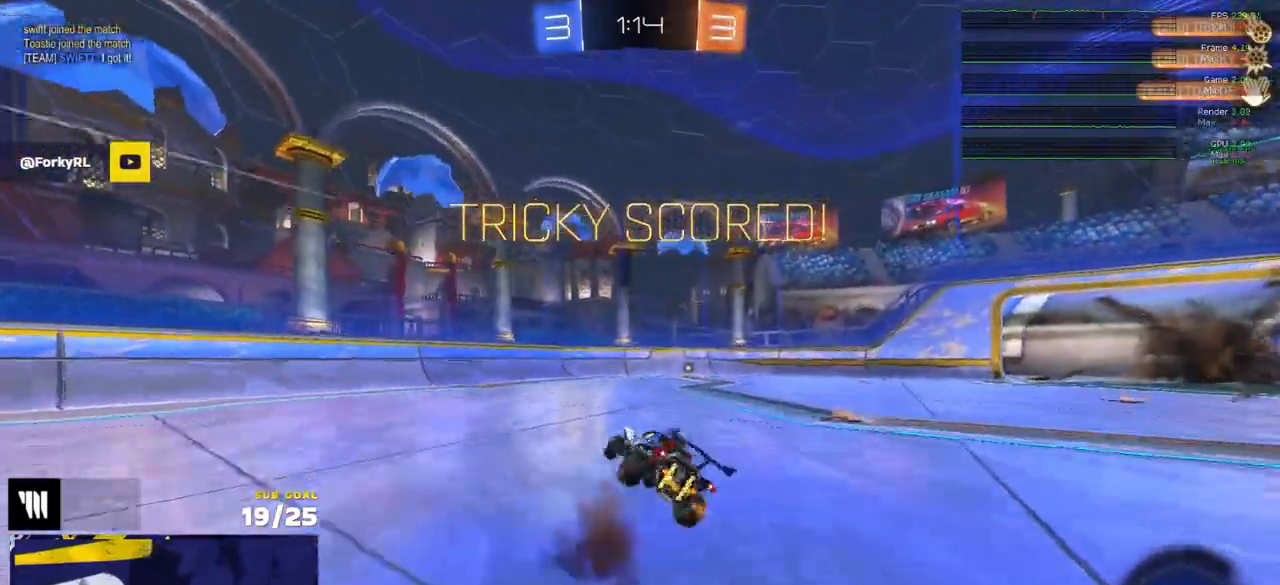
{"buttons": ["X", "R1"], "left_stick": "center", "right_stick": "center", "events": [[33, "A", "up"], [117, "SELECT", "down"], [133, "L1", "up"], [150, "R1", "down"], [200, "R2", "up"], [283, "SELECT", "up"], [333, "left_stick", "center"]]}
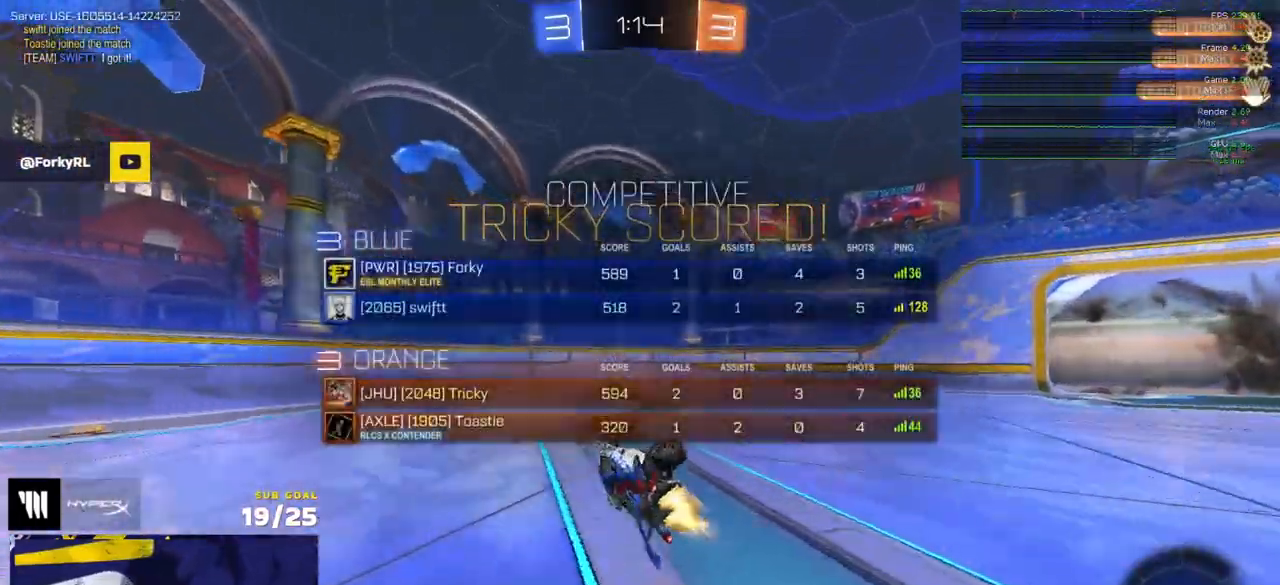
{"buttons": ["R2"], "left_stick": "left", "right_stick": "center", "events": [[67, "left_stick", "right"], [83, "L3", "down"], [133, "X", "up"], [183, "R1", "up"], [200, "L3", "up"], [200, "R2", "down"], [250, "left_stick", "center"], [367, "left_stick", "left"]]}
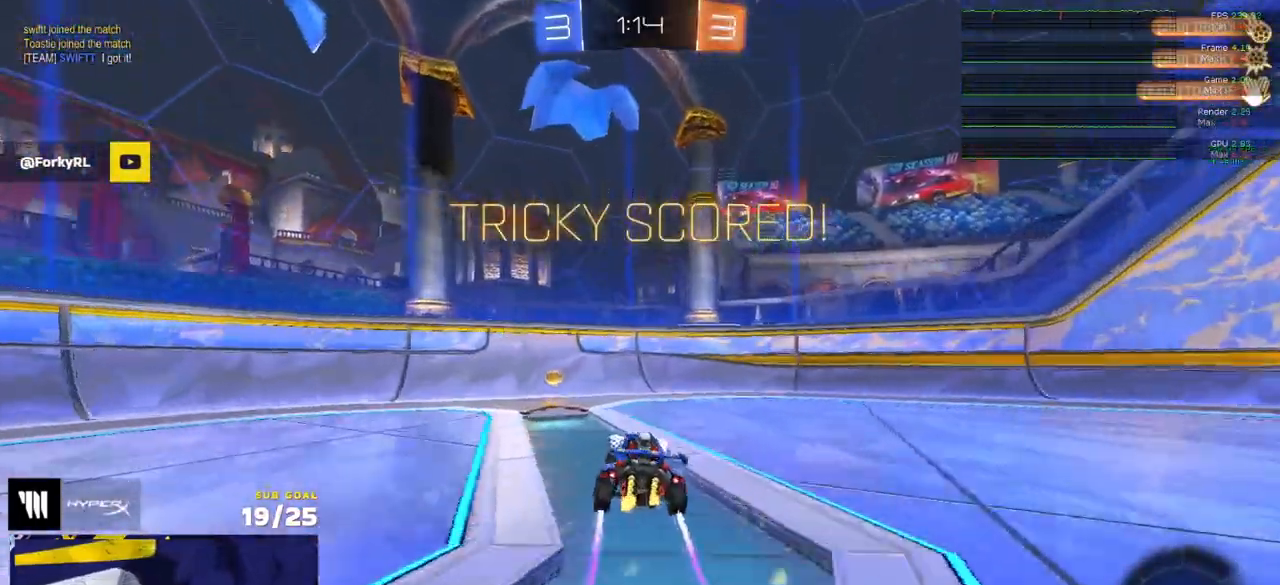
{"buttons": ["A", "R2"], "left_stick": "right", "right_stick": "center", "events": [[117, "left_stick", "center"], [267, "left_stick", "right"], [333, "A", "down"], [400, "A", "up"], [433, "A", "down"]]}
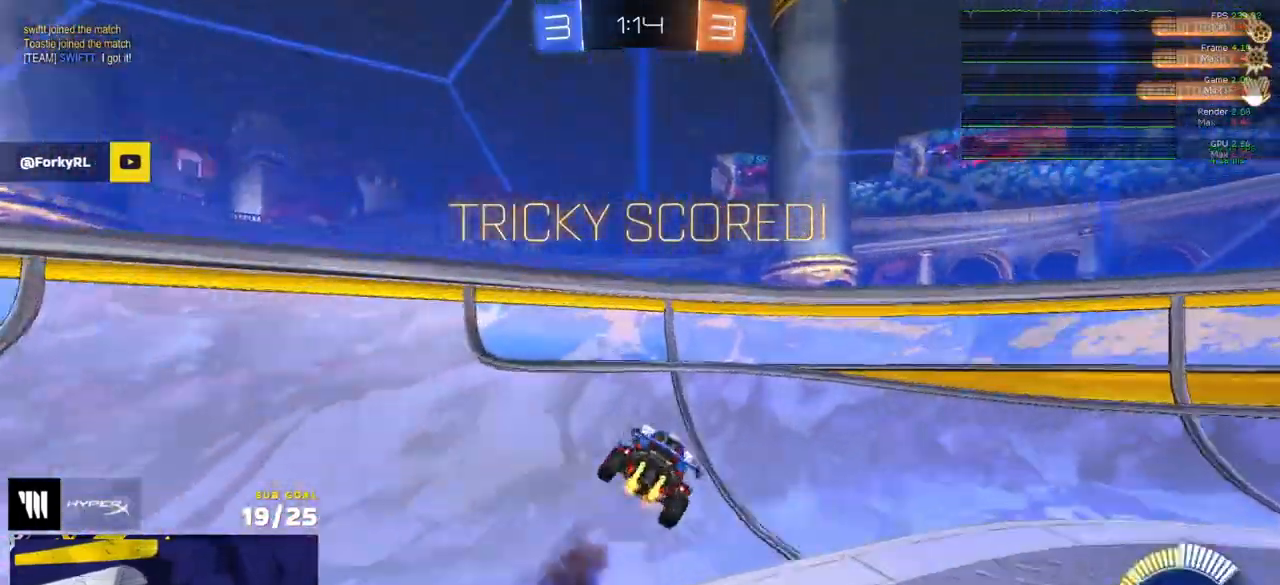
{"buttons": ["R2"], "left_stick": "right", "right_stick": "center", "events": [[83, "A", "up"]]}
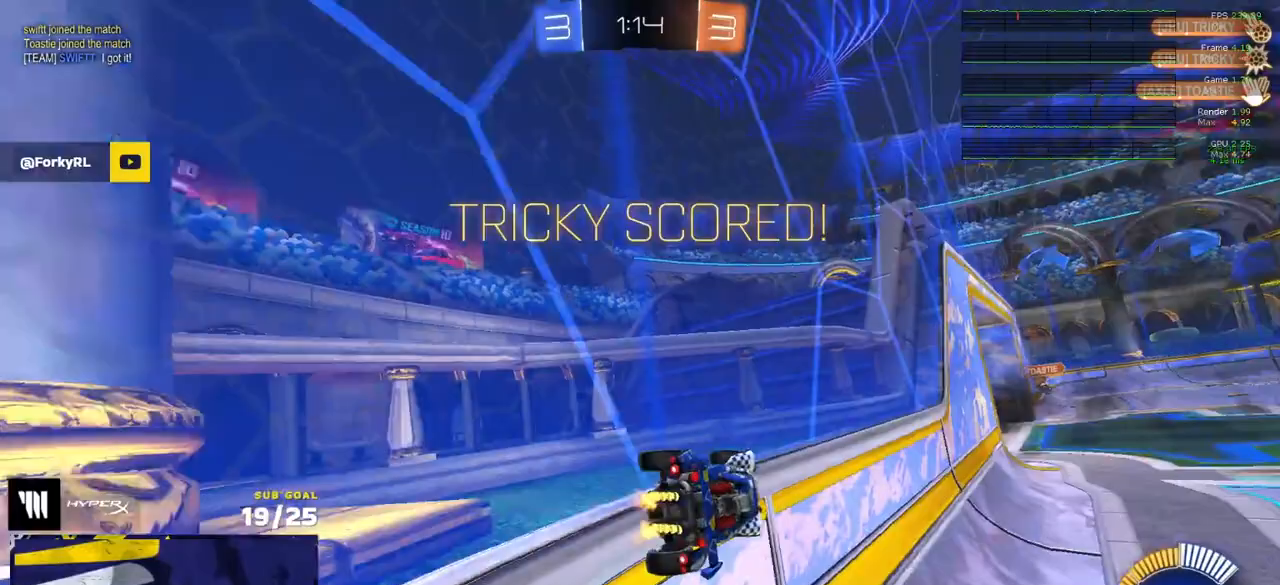
{"buttons": ["R2", "SELECT"], "left_stick": "center", "right_stick": "center", "events": [[83, "left_stick", "center"], [300, "R2", "up"], [333, "SELECT", "down"], [383, "R2", "down"]]}
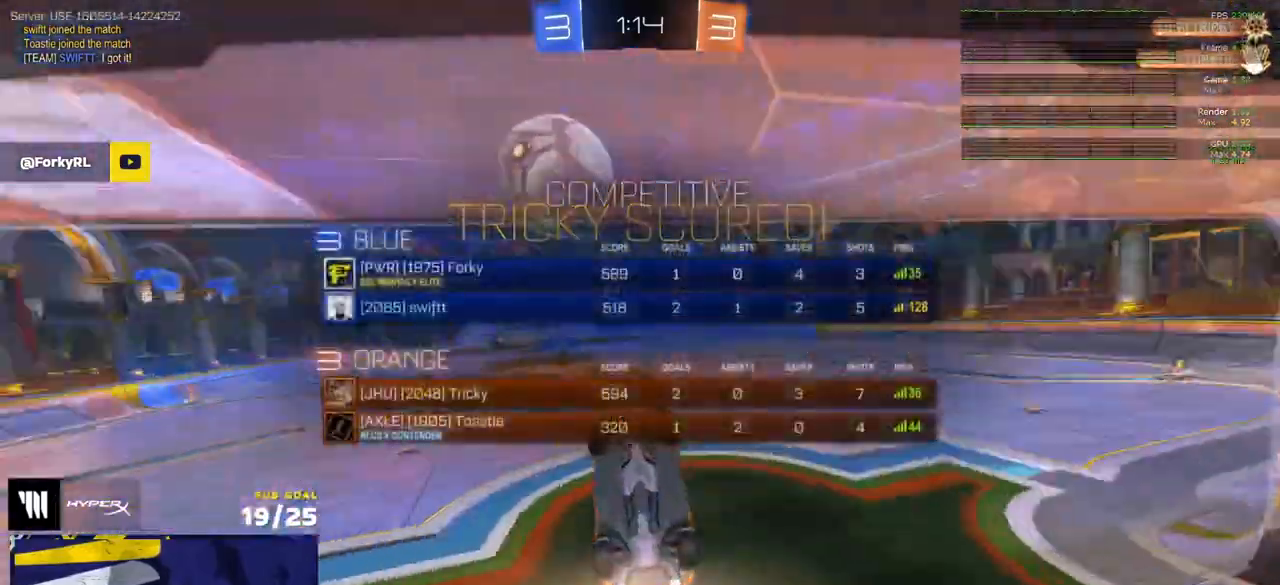
{"buttons": ["A", "R2"], "left_stick": "center", "right_stick": "center", "events": [[33, "SELECT", "up"], [183, "A", "down"], [283, "A", "up"], [350, "A", "down"], [433, "A", "up"], [483, "A", "down"]]}
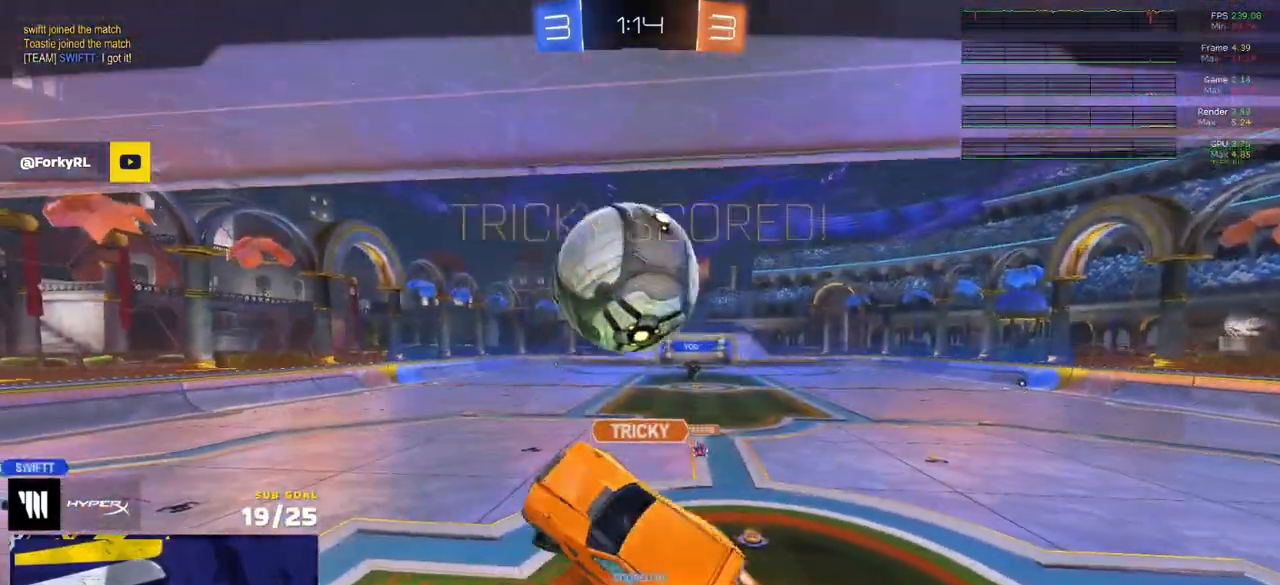
{"buttons": ["R2"], "left_stick": "center", "right_stick": "center", "events": [[67, "A", "up"], [150, "A", "down"], [300, "A", "up"]]}
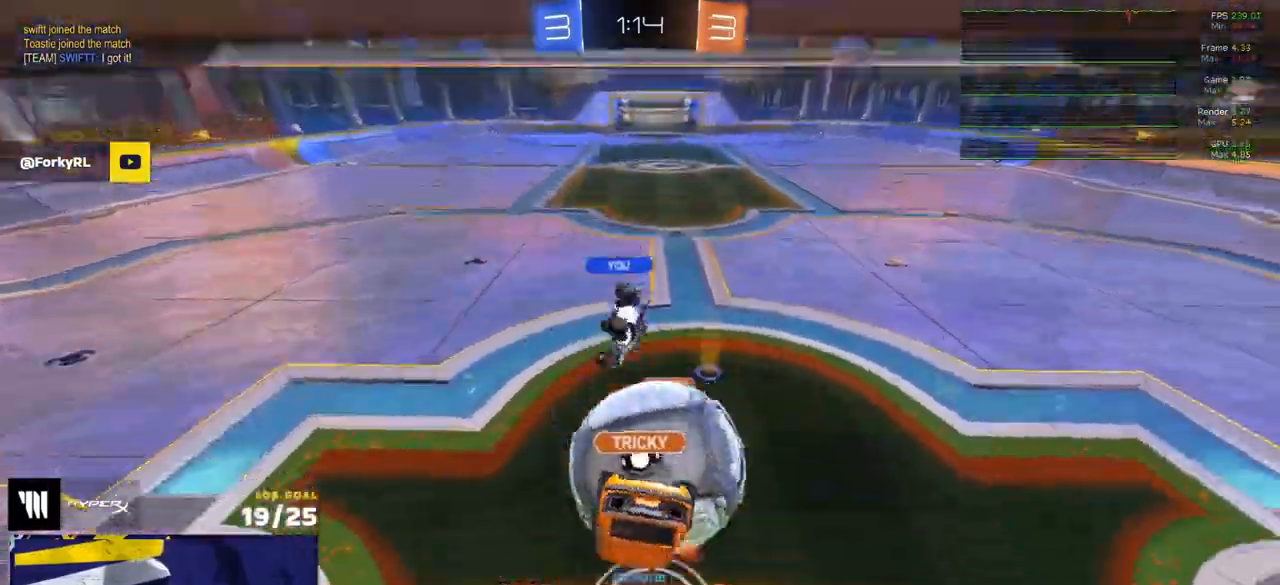
{"buttons": [], "left_stick": "center", "right_stick": "center", "events": [[67, "R2", "up"]]}
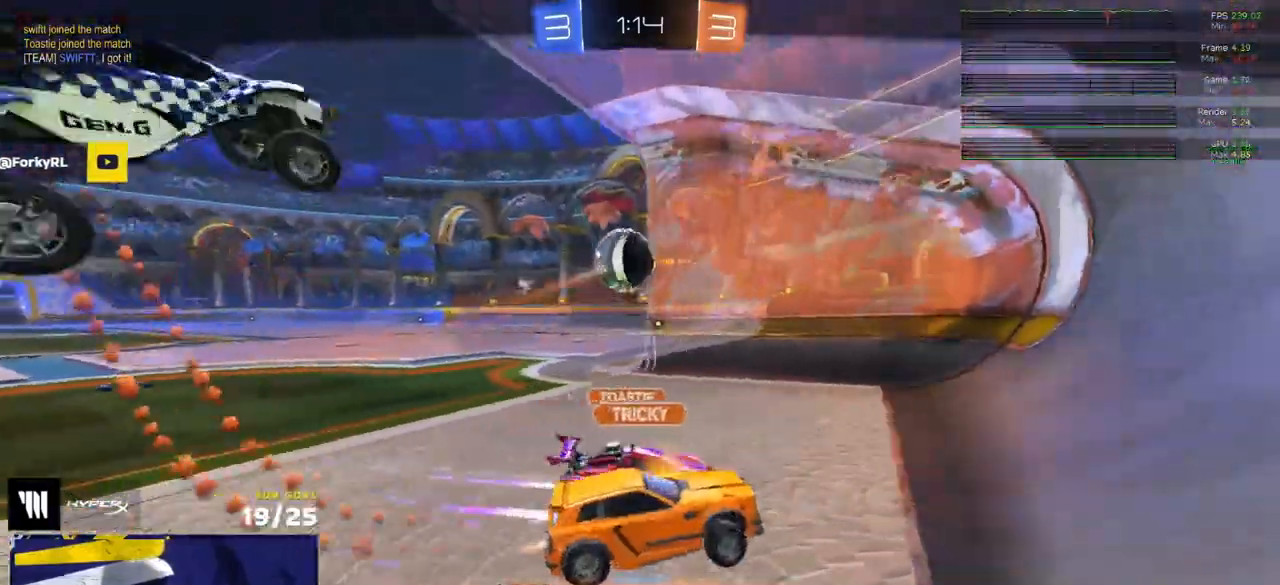
{"buttons": ["SELECT"], "left_stick": "center", "right_stick": "center", "events": [[317, "SELECT", "down"]]}
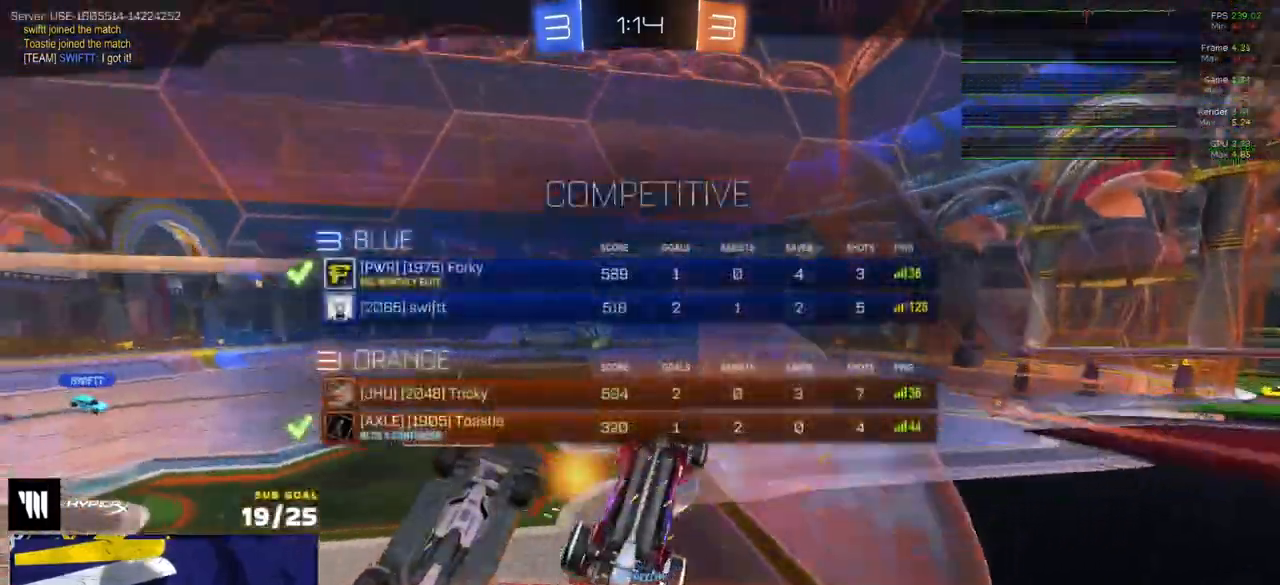
{"buttons": ["R2"], "left_stick": "center", "right_stick": "center", "events": [[117, "SELECT", "up"], [283, "R2", "down"]]}
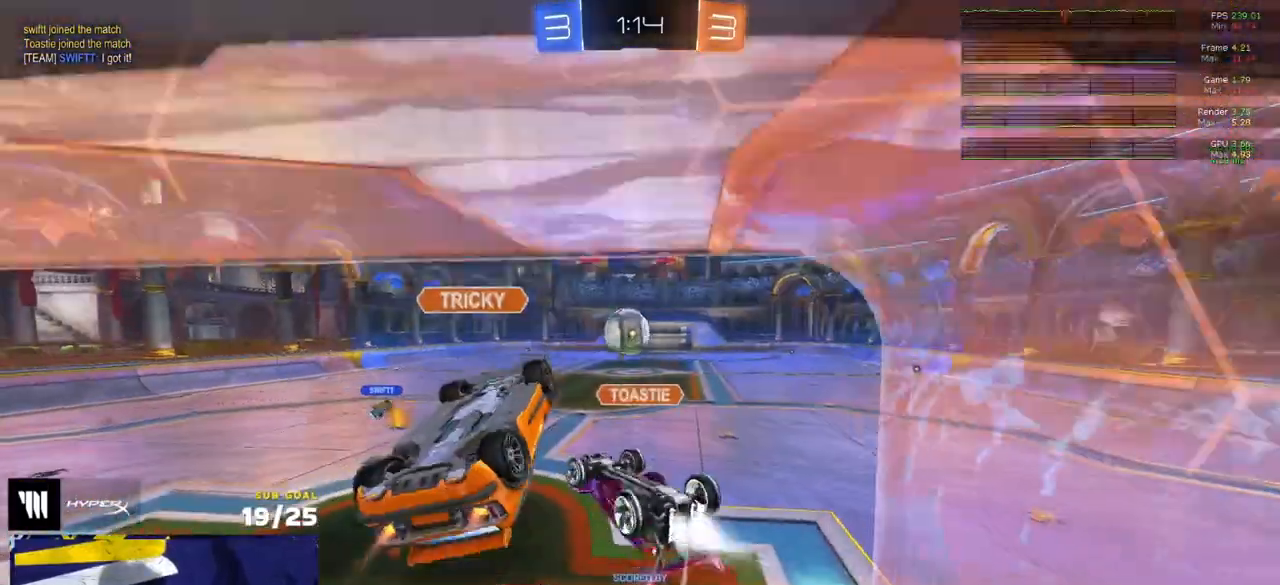
{"buttons": ["R2"], "left_stick": "center", "right_stick": "center", "events": []}
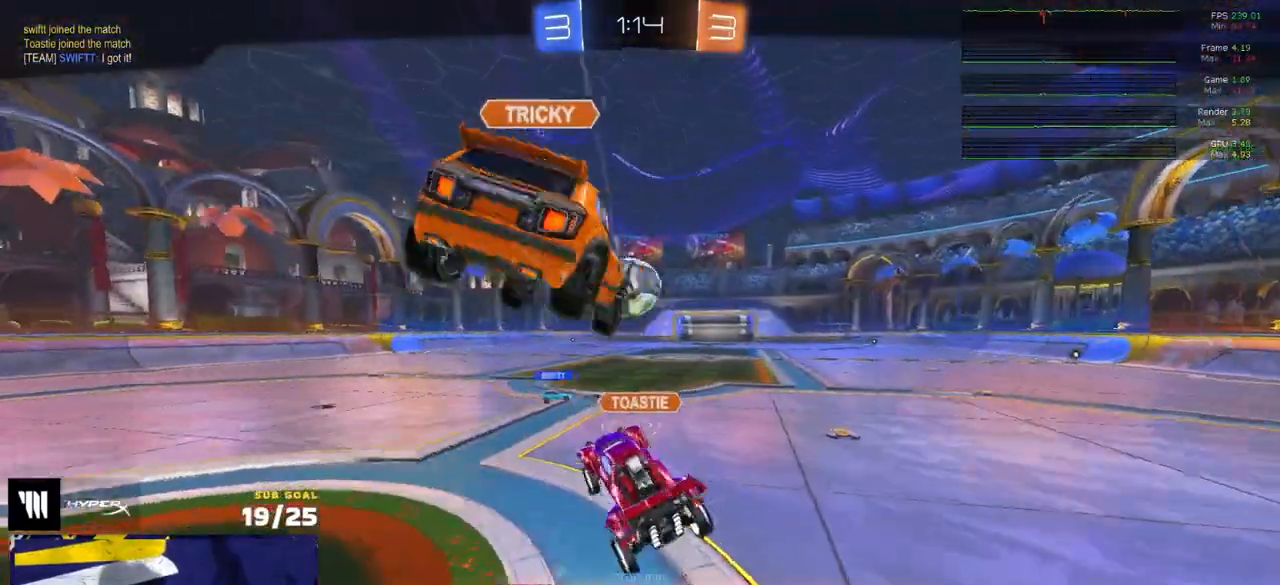
{"buttons": [], "left_stick": "center", "right_stick": "center", "events": [[467, "R2", "up"]]}
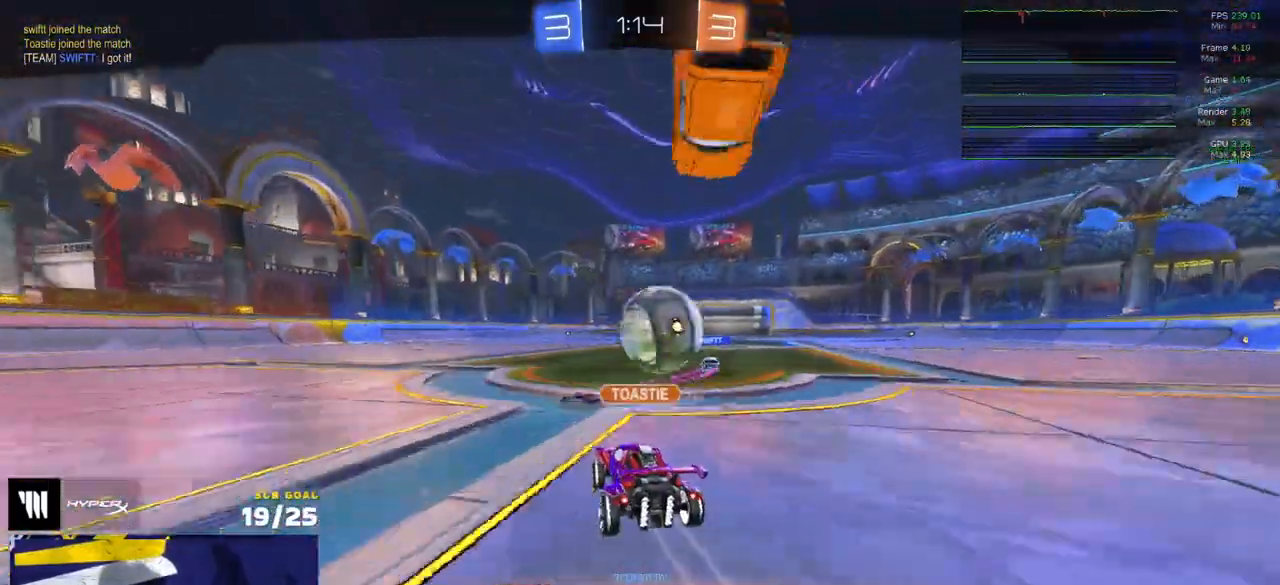
{"buttons": ["R2"], "left_stick": "center", "right_stick": "center", "events": [[150, "R2", "down"]]}
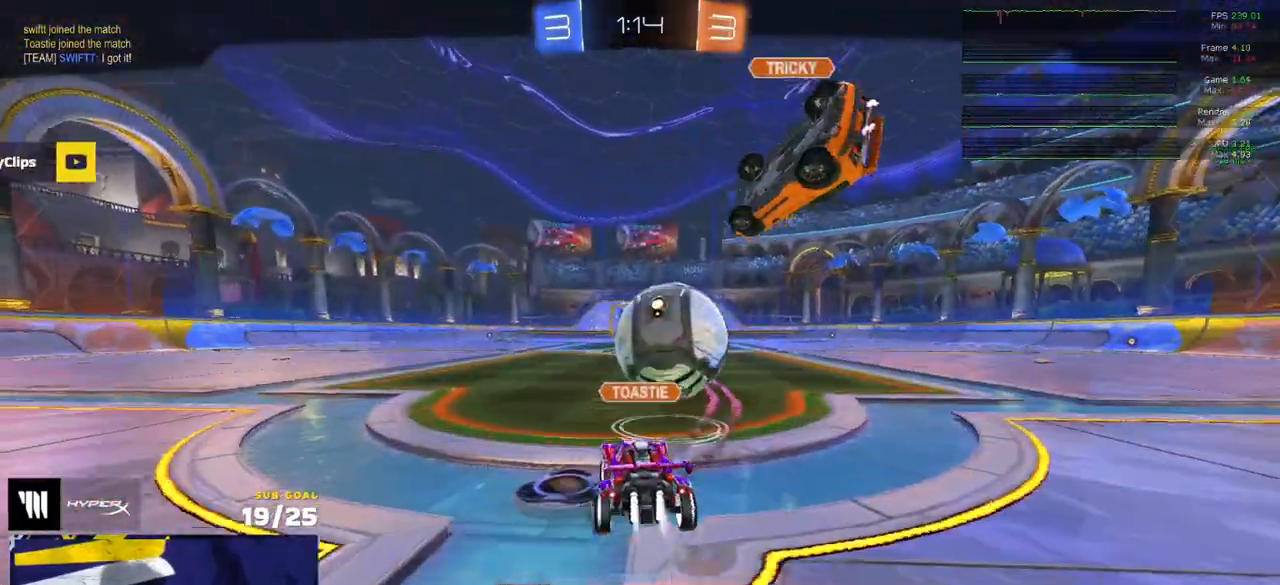
{"buttons": ["R2"], "left_stick": "center", "right_stick": "center", "events": [[67, "R2", "up"], [117, "R2", "down"]]}
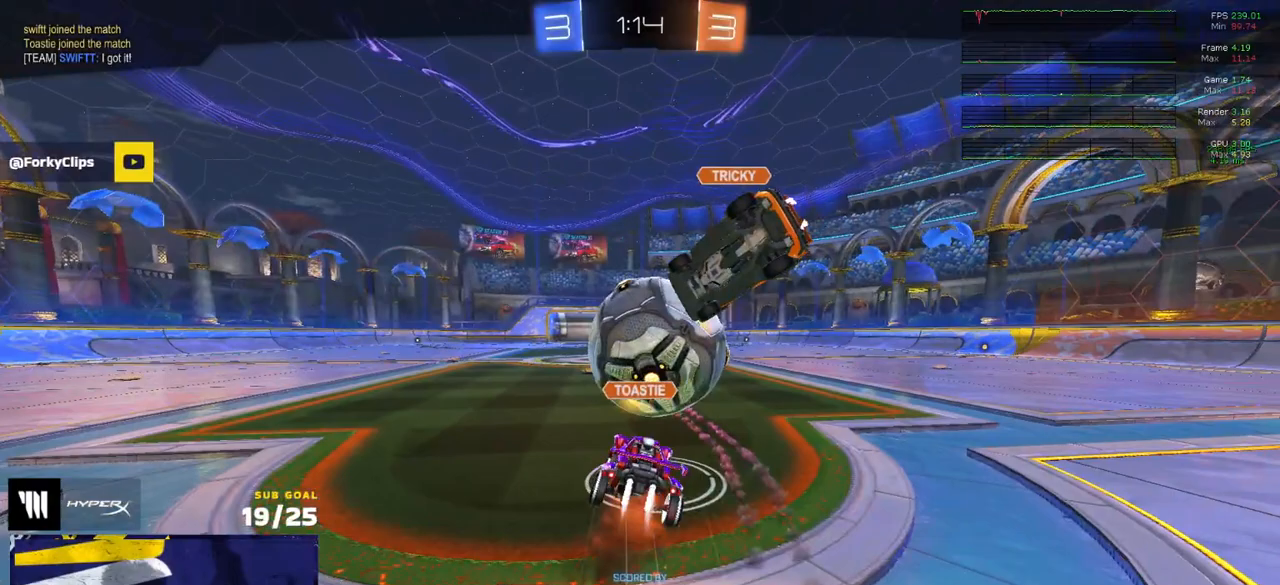
{"buttons": ["R2"], "left_stick": "center", "right_stick": "center", "events": []}
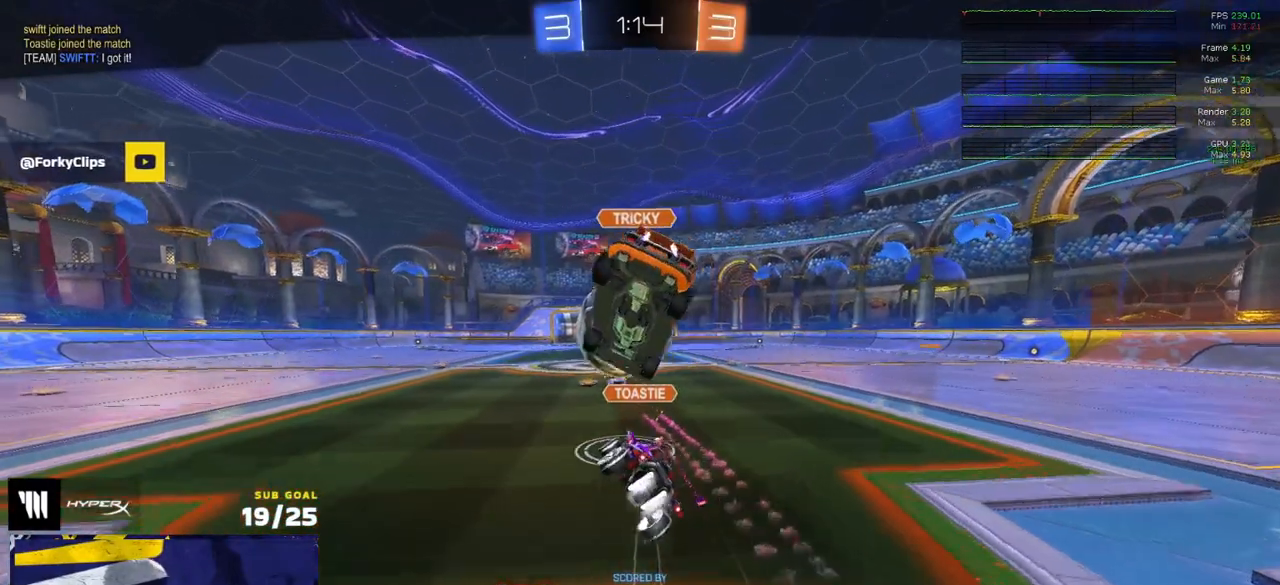
{"buttons": ["R2"], "left_stick": "center", "right_stick": "center", "events": []}
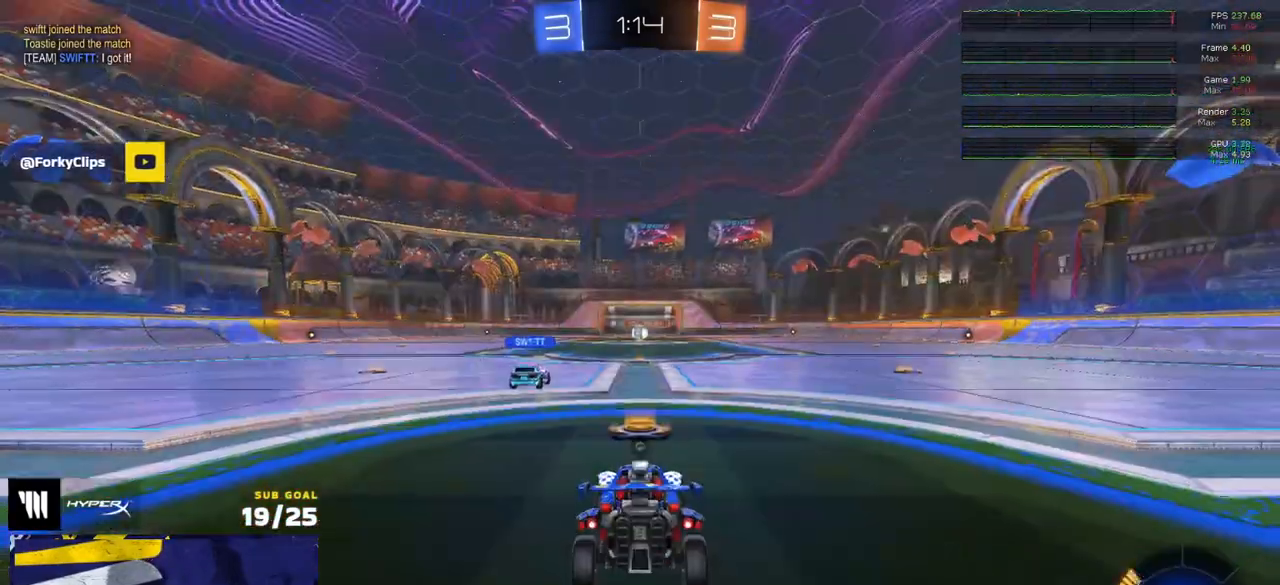
{"buttons": ["Y", "R2"], "left_stick": "center", "right_stick": "center", "events": [[450, "Y", "down"]]}
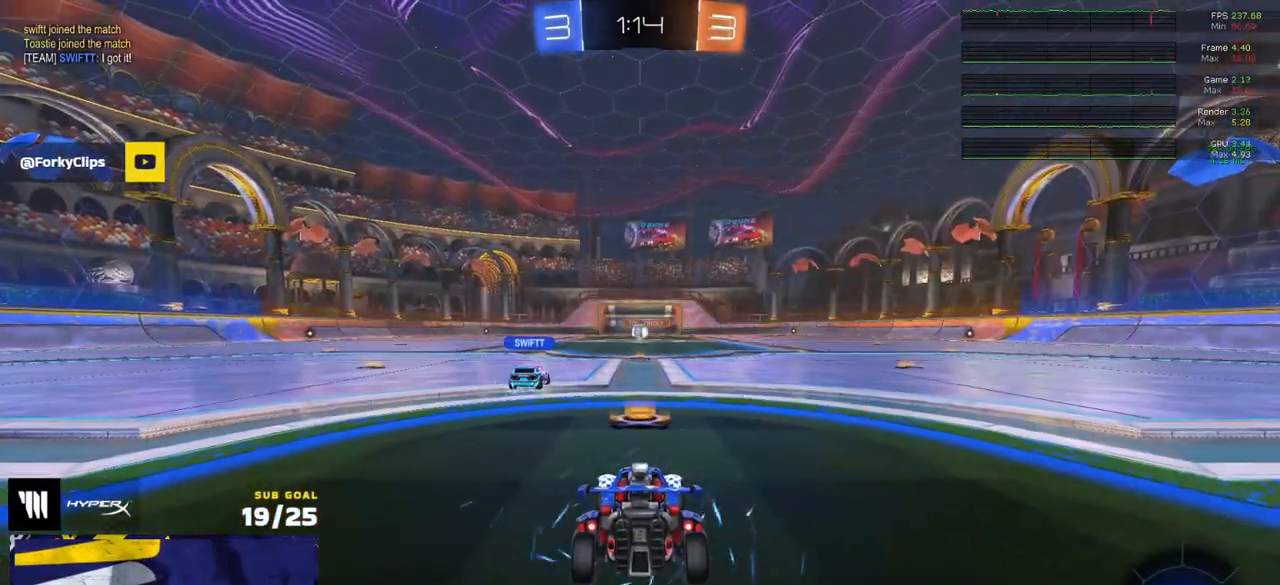
{"buttons": ["R2"], "left_stick": "center", "right_stick": "center", "events": [[17, "Y", "up"]]}
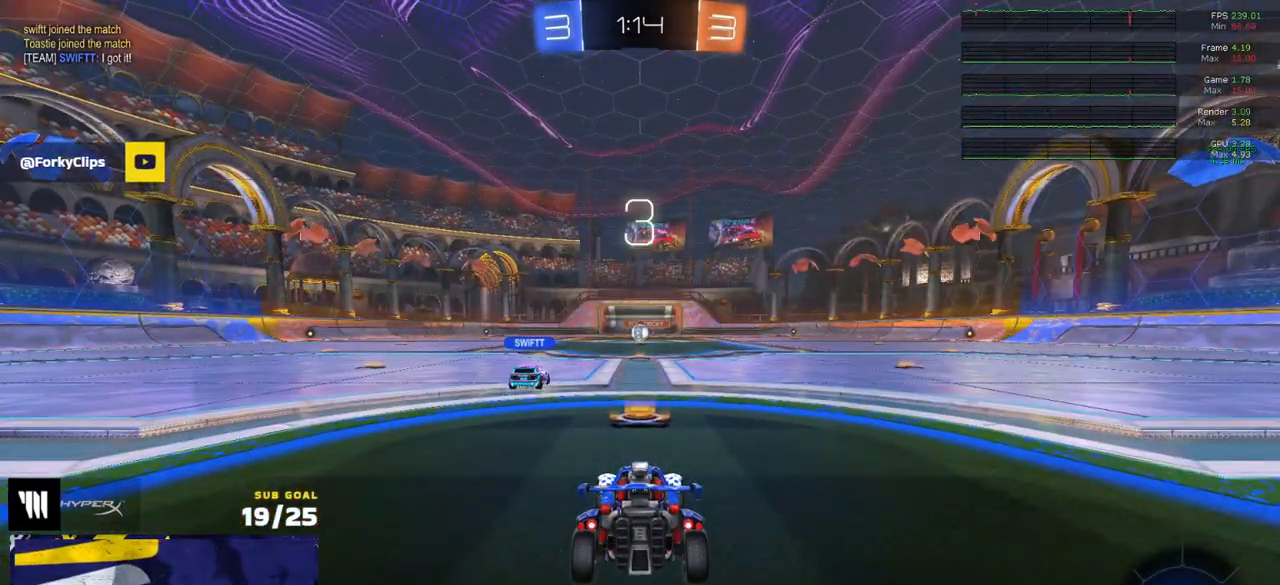
{"buttons": ["R2"], "left_stick": "center", "right_stick": "center", "events": []}
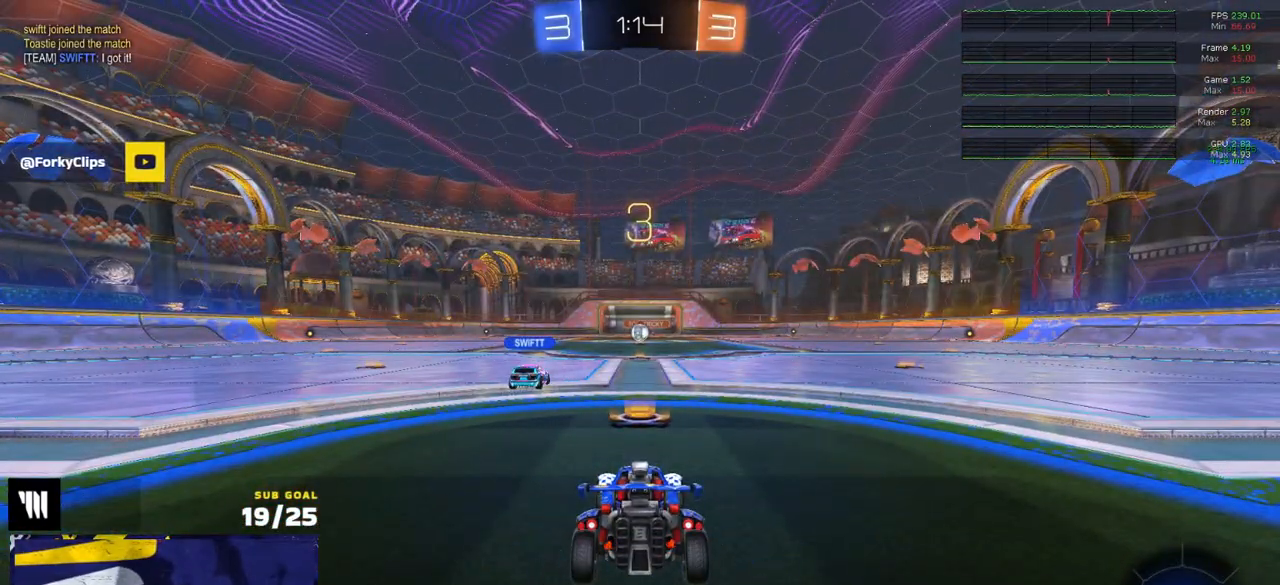
{"buttons": ["R2"], "left_stick": "center", "right_stick": "center", "events": [[67, "Y", "down"], [167, "Y", "up"], [250, "Y", "down"], [300, "Y", "up"]]}